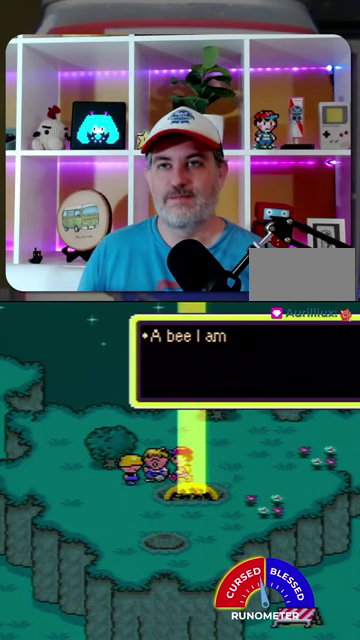
Gameplay with a controller (Nintendo layout); each line is a JSON object with the inputs held at the frame after it. "events" lists button and stick changes between this image and that frame as [ms after this image, input, new state], when the widget could be followed in between. Not read: L1 L3 R1 R3.
{"buttons": [], "events": [[67, "A", "down"], [167, "A", "up"], [400, "A", "down"], [500, "A", "up"]]}
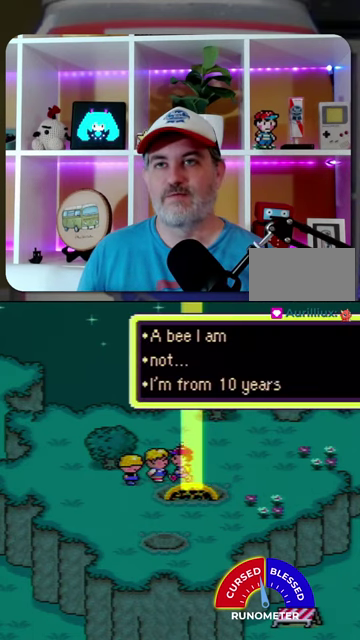
{"buttons": [], "events": [[67, "A", "down"], [133, "A", "up"], [233, "A", "down"], [300, "A", "up"], [400, "A", "down"], [500, "A", "up"]]}
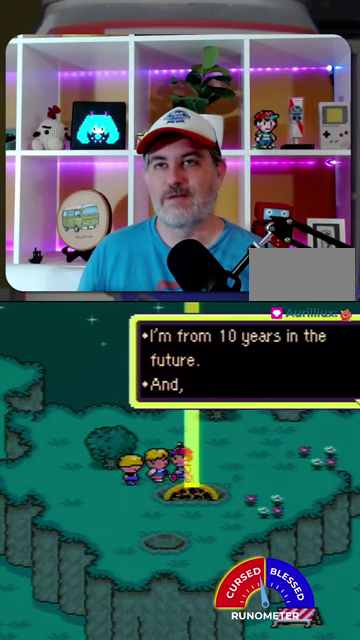
{"buttons": [], "events": [[67, "A", "down"], [133, "A", "up"], [233, "A", "down"], [333, "A", "up"], [400, "A", "down"], [500, "A", "up"]]}
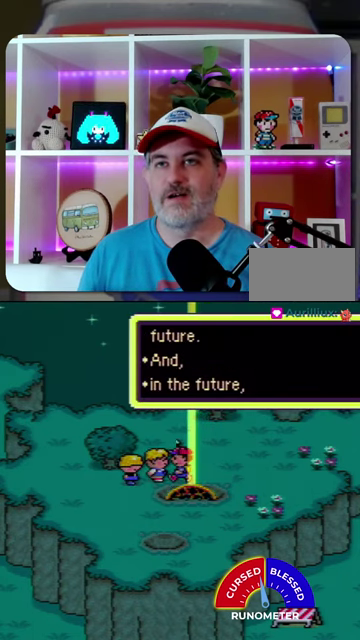
{"buttons": [], "events": [[67, "A", "down"], [167, "A", "up"], [233, "A", "down"], [333, "A", "up"], [400, "A", "down"], [467, "A", "up"]]}
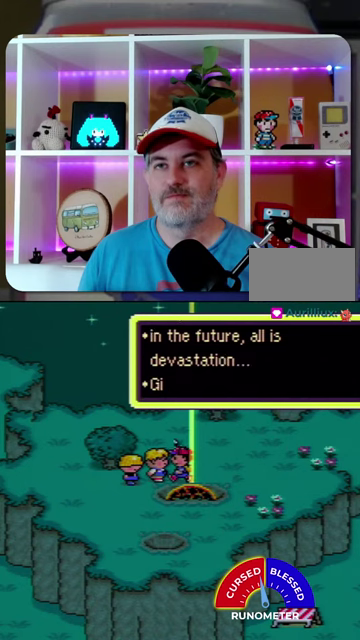
{"buttons": [], "events": [[67, "A", "down"], [133, "A", "up"], [233, "A", "down"], [300, "A", "up"], [367, "A", "down"], [433, "A", "up"]]}
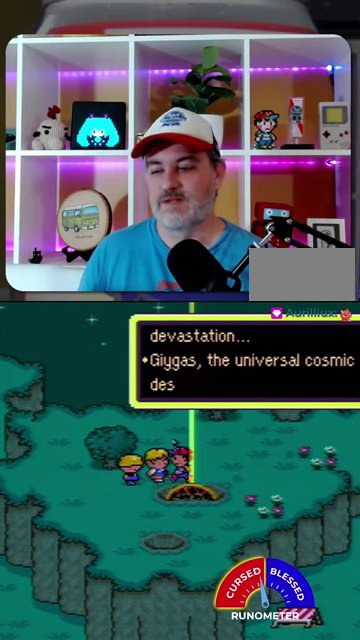
{"buttons": [], "events": [[33, "A", "down"], [133, "A", "up"], [233, "A", "down"], [300, "A", "up"]]}
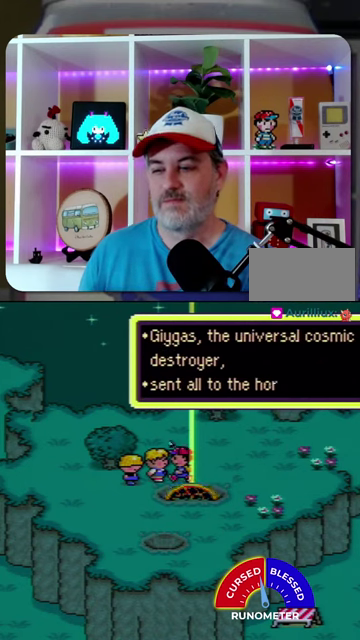
{"buttons": [], "events": []}
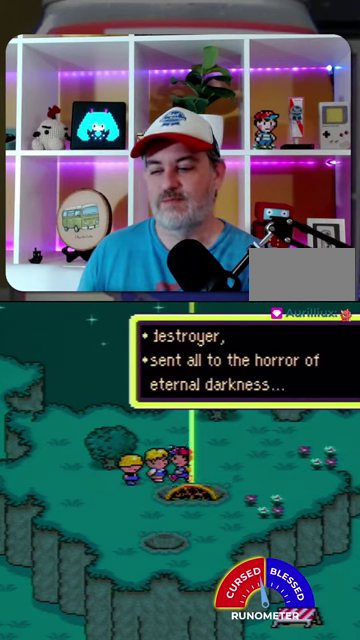
{"buttons": ["A"], "events": [[33, "A", "down"], [100, "A", "up"], [333, "A", "down"], [433, "A", "up"], [500, "A", "down"]]}
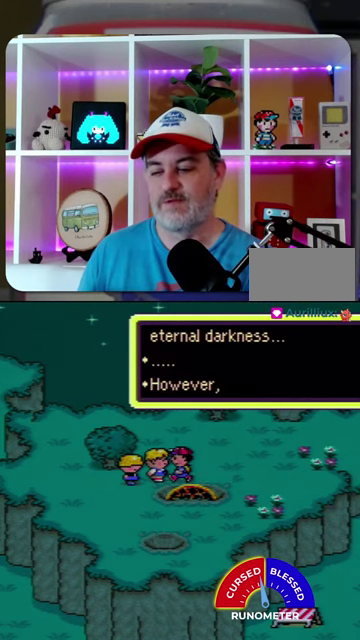
{"buttons": ["A"], "events": [[67, "A", "up"], [300, "A", "down"], [433, "A", "up"], [500, "A", "down"]]}
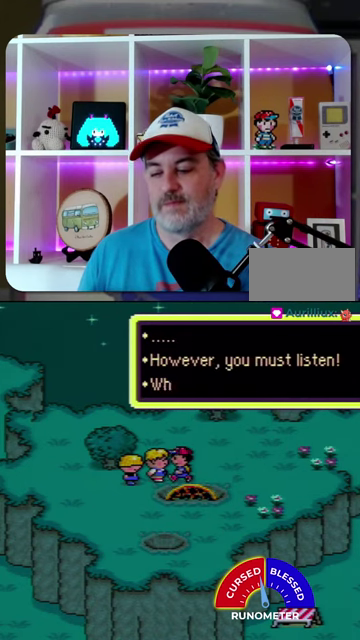
{"buttons": [], "events": [[100, "A", "up"]]}
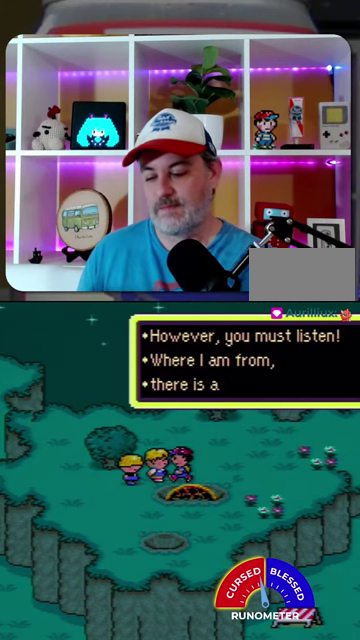
{"buttons": ["A"], "events": [[333, "A", "down"], [433, "A", "up"], [500, "A", "down"]]}
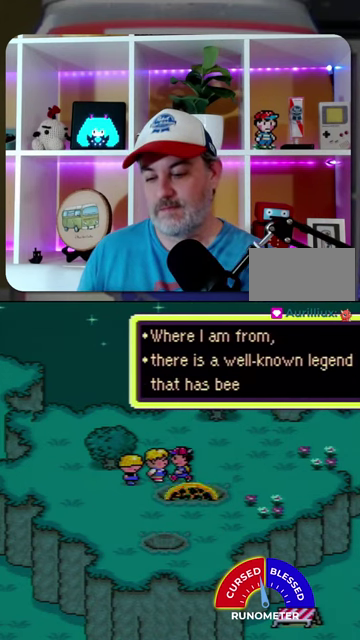
{"buttons": ["A"], "events": [[100, "A", "up"], [167, "A", "down"], [267, "A", "up"], [367, "A", "down"], [433, "A", "up"], [500, "A", "down"]]}
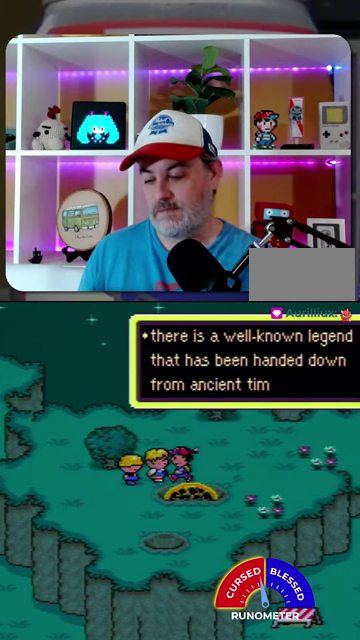
{"buttons": [], "events": [[67, "A", "up"], [200, "A", "down"], [267, "A", "up"], [367, "A", "down"], [467, "A", "up"]]}
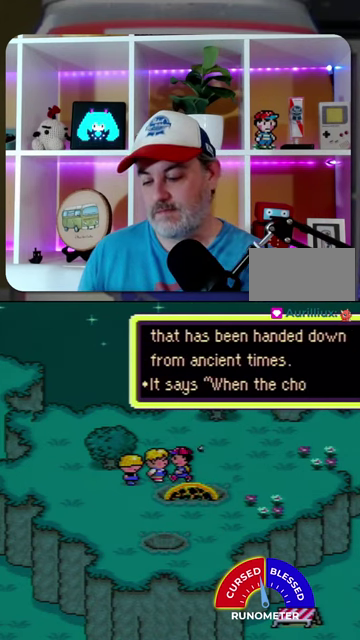
{"buttons": [], "events": [[33, "A", "down"], [133, "A", "up"], [233, "A", "down"], [300, "A", "up"], [400, "A", "down"], [467, "A", "up"]]}
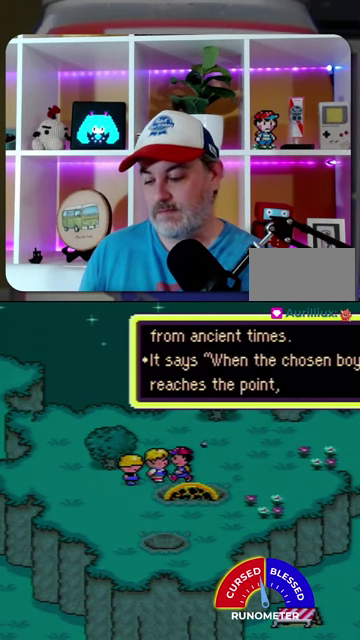
{"buttons": [], "events": [[67, "A", "down"], [133, "A", "up"], [233, "A", "down"], [333, "A", "up"], [433, "A", "down"], [500, "A", "up"]]}
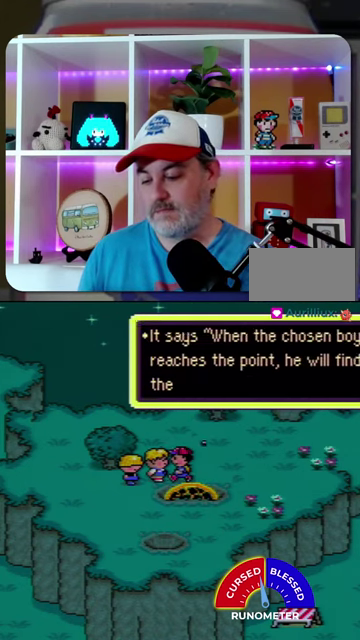
{"buttons": ["A"], "events": [[67, "A", "down"], [200, "A", "up"], [267, "A", "down"], [367, "A", "up"], [433, "A", "down"]]}
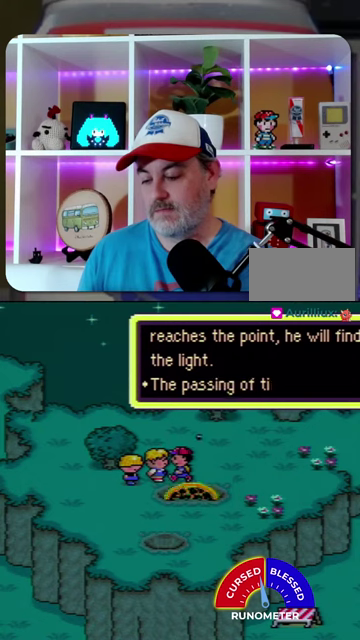
{"buttons": ["A"], "events": [[33, "A", "up"], [100, "A", "down"], [233, "A", "up"], [300, "A", "down"], [433, "A", "up"], [500, "A", "down"]]}
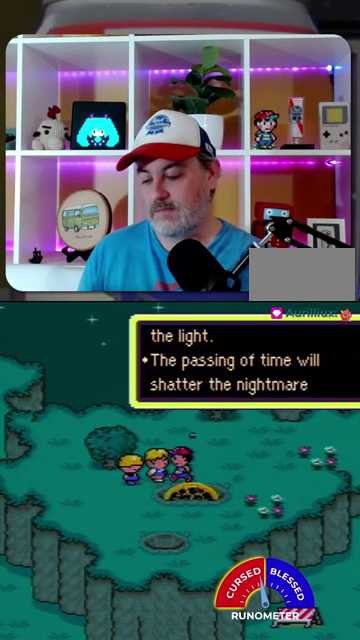
{"buttons": [], "events": [[267, "A", "up"], [333, "A", "down"], [467, "A", "up"]]}
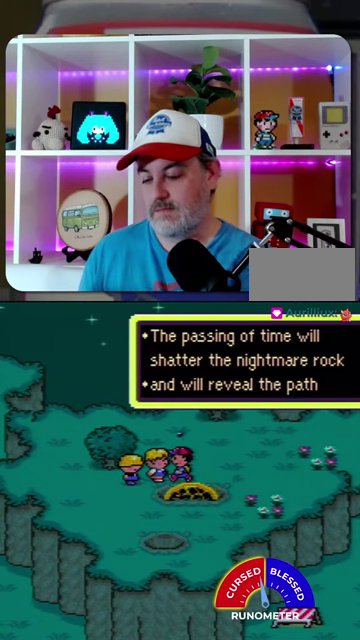
{"buttons": [], "events": [[33, "A", "down"], [133, "A", "up"], [367, "A", "down"], [500, "A", "up"]]}
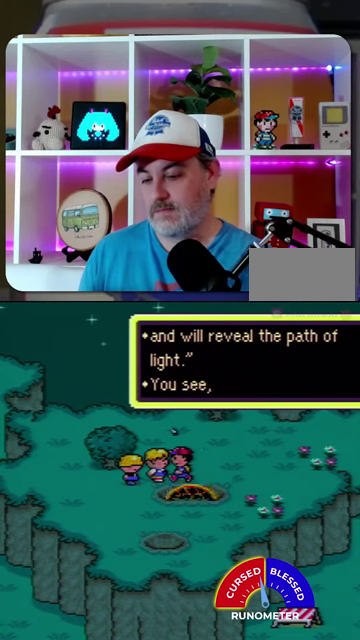
{"buttons": ["A"], "events": [[267, "A", "down"], [367, "A", "up"], [433, "A", "down"]]}
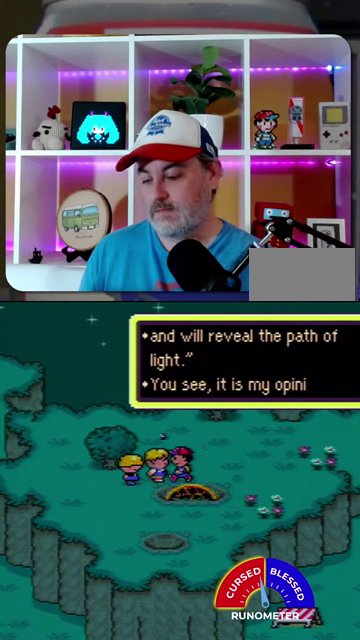
{"buttons": ["A"], "events": [[33, "A", "up"], [100, "A", "down"], [167, "A", "up"], [300, "A", "down"], [367, "A", "up"], [433, "A", "down"]]}
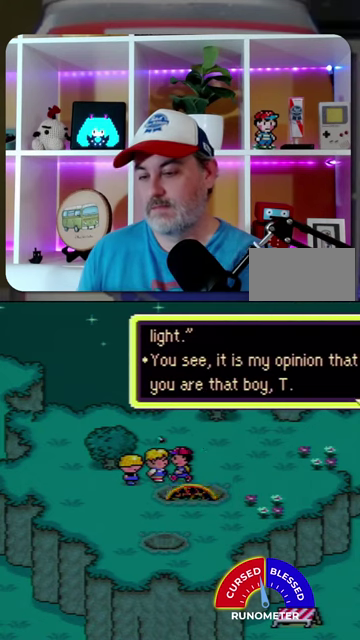
{"buttons": [], "events": [[33, "A", "up"], [300, "A", "down"], [433, "A", "up"]]}